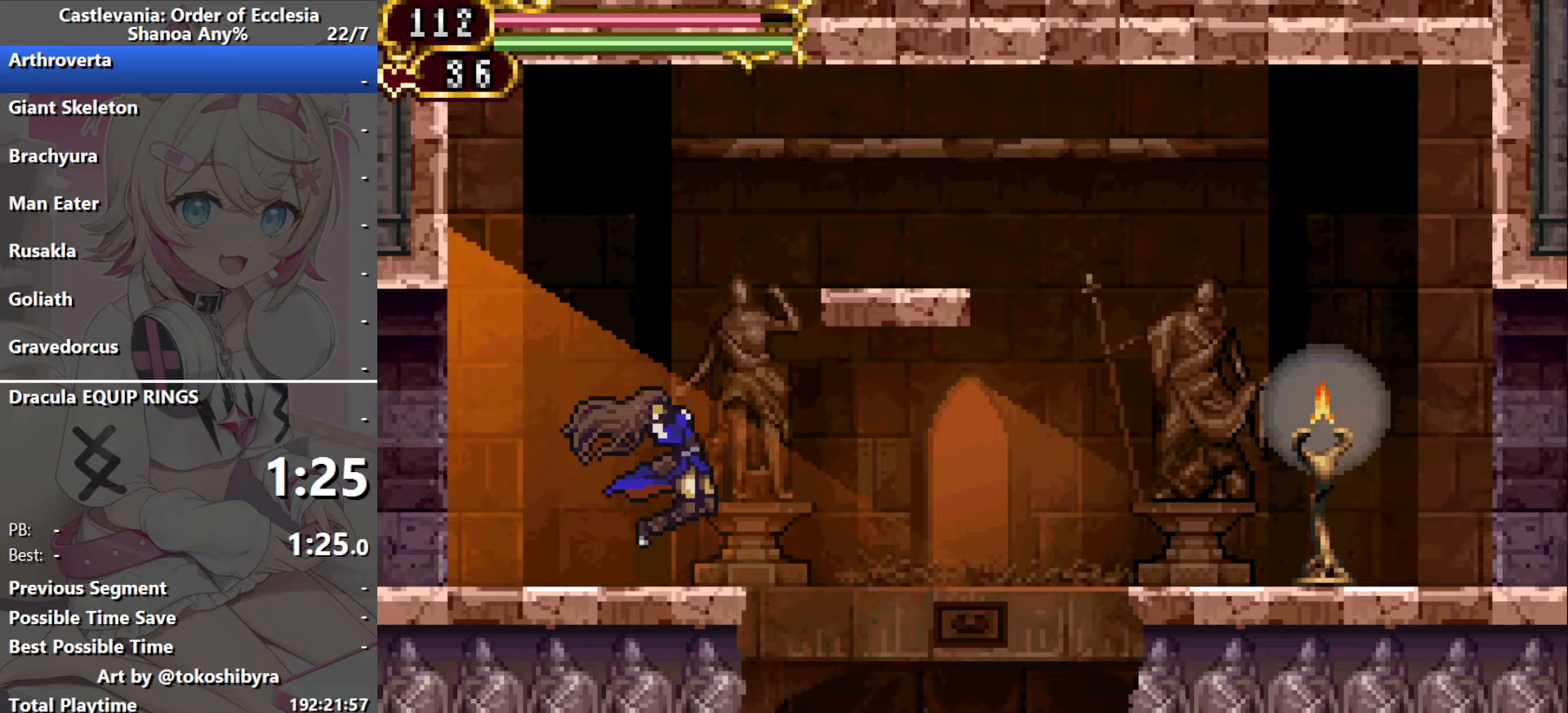
Gameplay with a controller (Nintendo layout); each line is a JSON object with the inputs held at the frame after it (dt_ms = milliseconds from this image to that frame). "events" lists button and stick changes between this image and that frame as [ms after this image, input, new state], when the widget could be followed in between. Not read: DPAD_DOWN L1 L3 R3 X.
{"dt_ms": 67, "buttons": ["DPAD_RIGHT"], "events": []}
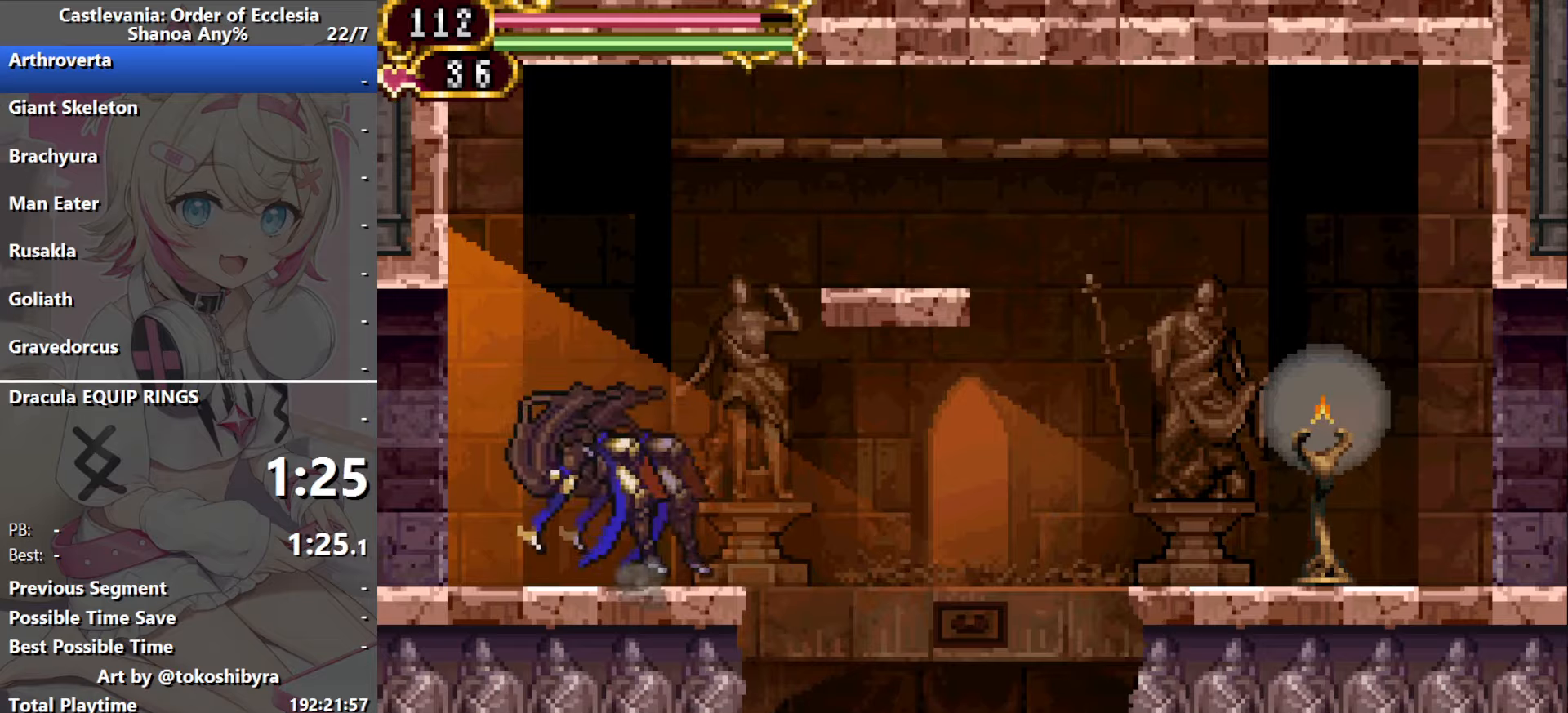
{"dt_ms": 500, "buttons": ["B", "DPAD_LEFT"], "events": [[16, "DPAD_RIGHT", "up"], [400, "DPAD_LEFT", "down"], [483, "B", "down"]]}
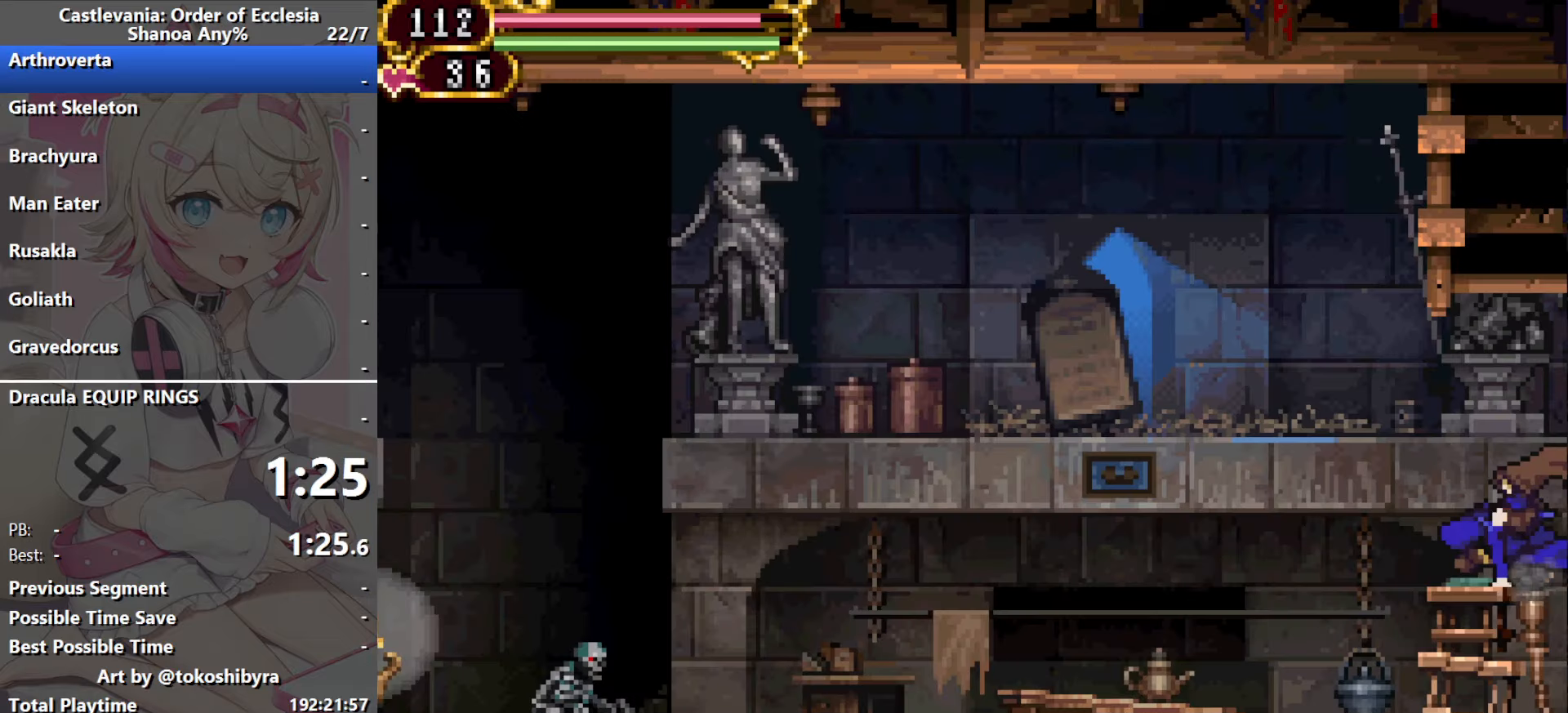
{"dt_ms": 500, "buttons": ["DPAD_LEFT"], "events": [[200, "B", "up"]]}
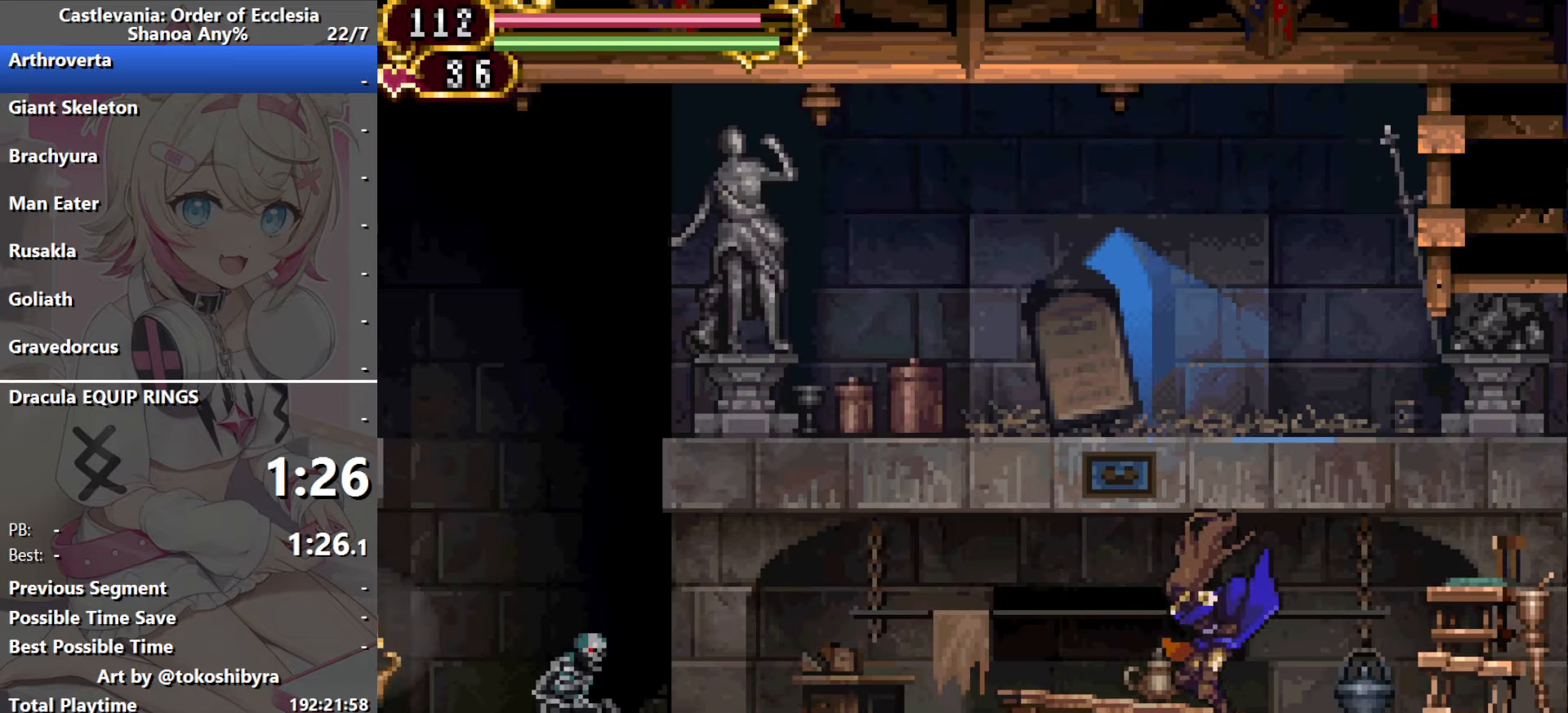
{"dt_ms": 500, "buttons": [], "events": [[66, "DPAD_LEFT", "up"], [100, "DPAD_RIGHT", "down"], [250, "DPAD_RIGHT", "up"]]}
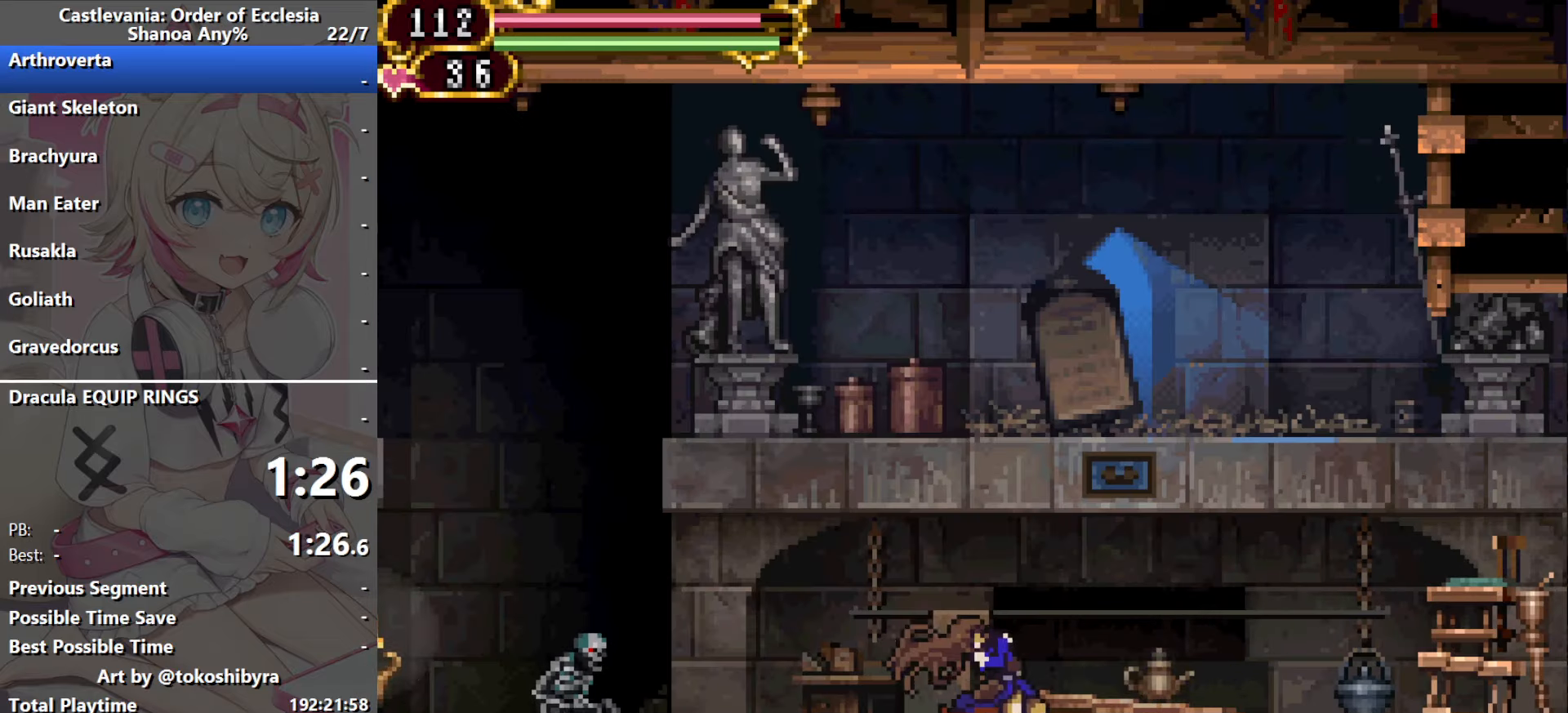
{"dt_ms": 500, "buttons": ["B", "DPAD_LEFT"], "events": [[183, "DPAD_LEFT", "down"], [266, "B", "down"]]}
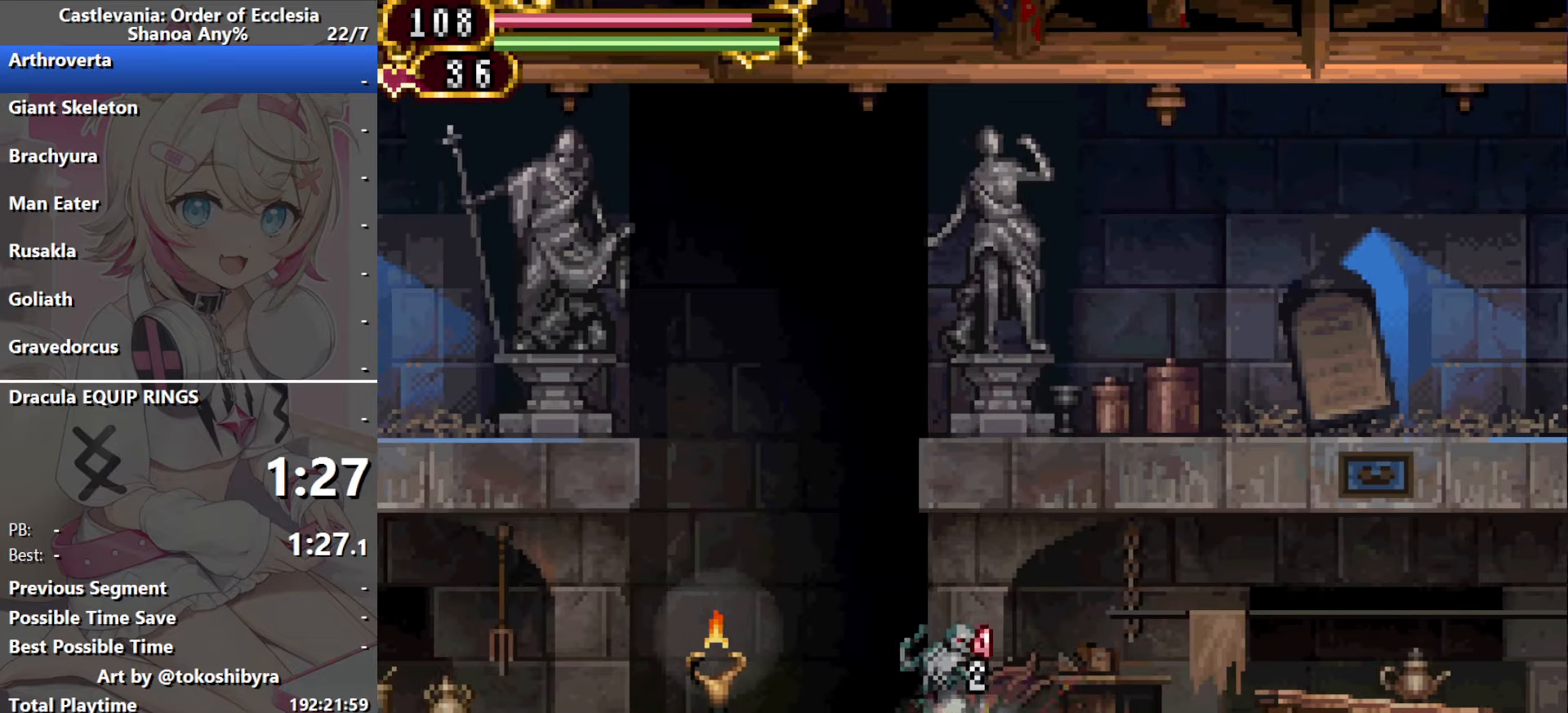
{"dt_ms": 500, "buttons": [], "events": [[100, "B", "up"], [316, "DPAD_LEFT", "up"], [316, "DPAD_RIGHT", "down"], [450, "DPAD_RIGHT", "up"]]}
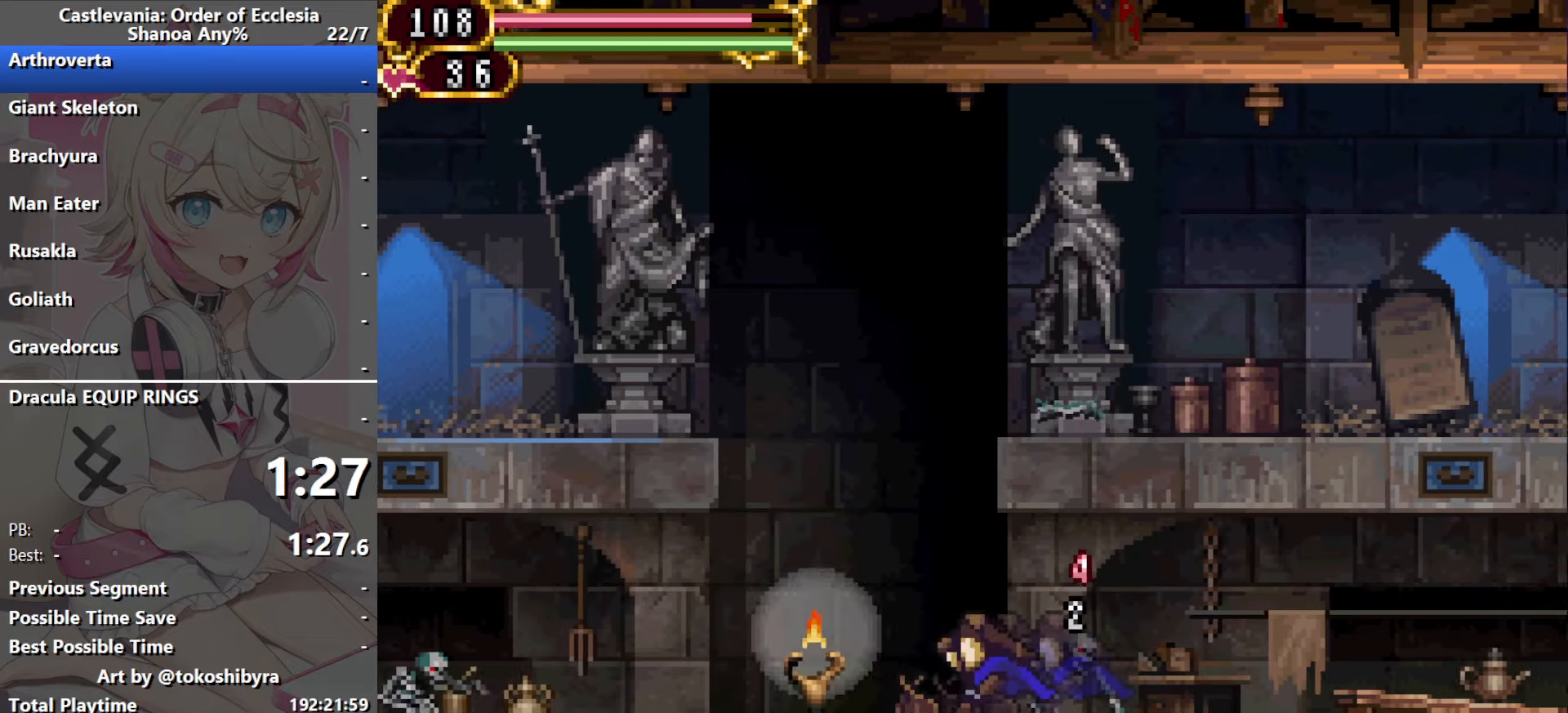
{"dt_ms": 500, "buttons": ["B", "DPAD_LEFT"], "events": [[416, "DPAD_LEFT", "down"], [483, "B", "down"]]}
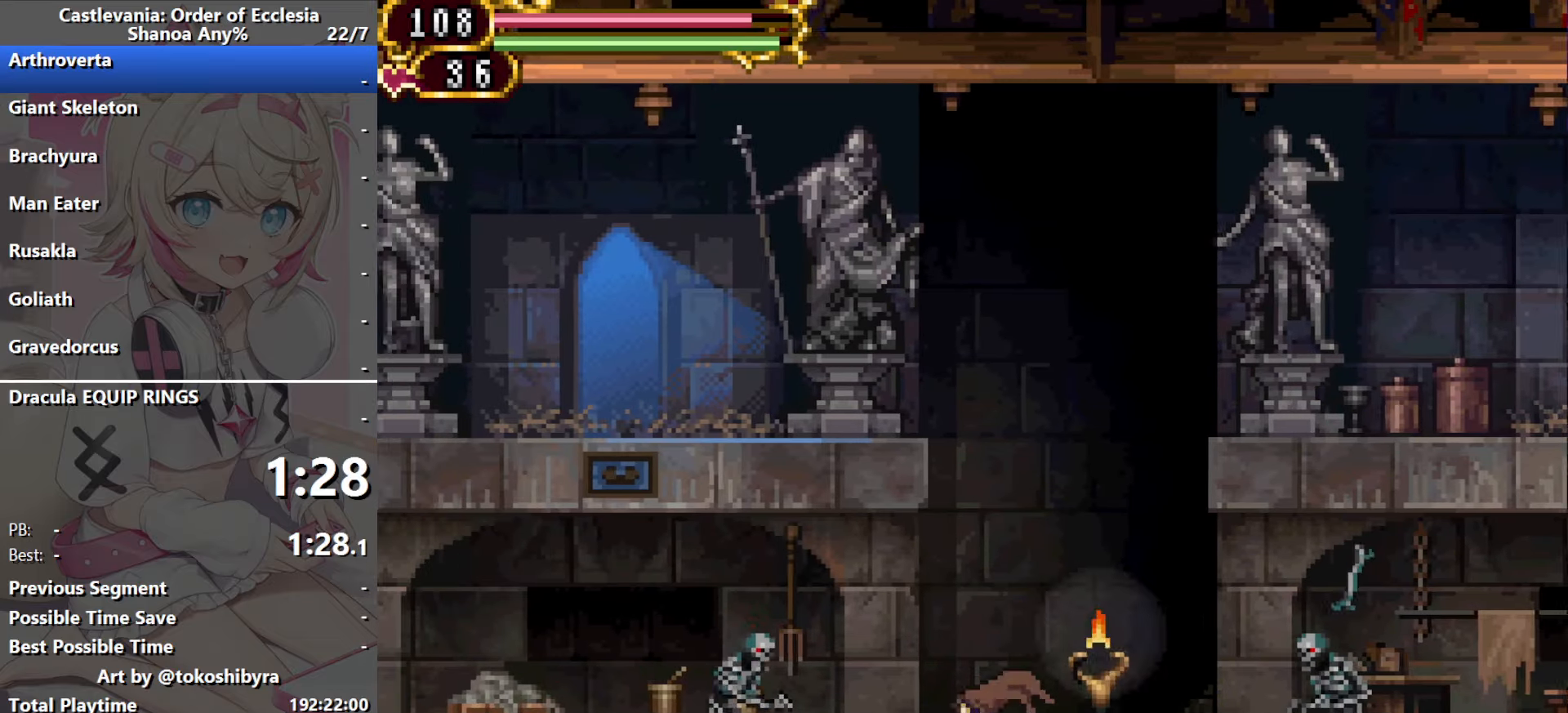
{"dt_ms": 500, "buttons": ["DPAD_LEFT"], "events": [[350, "B", "up"]]}
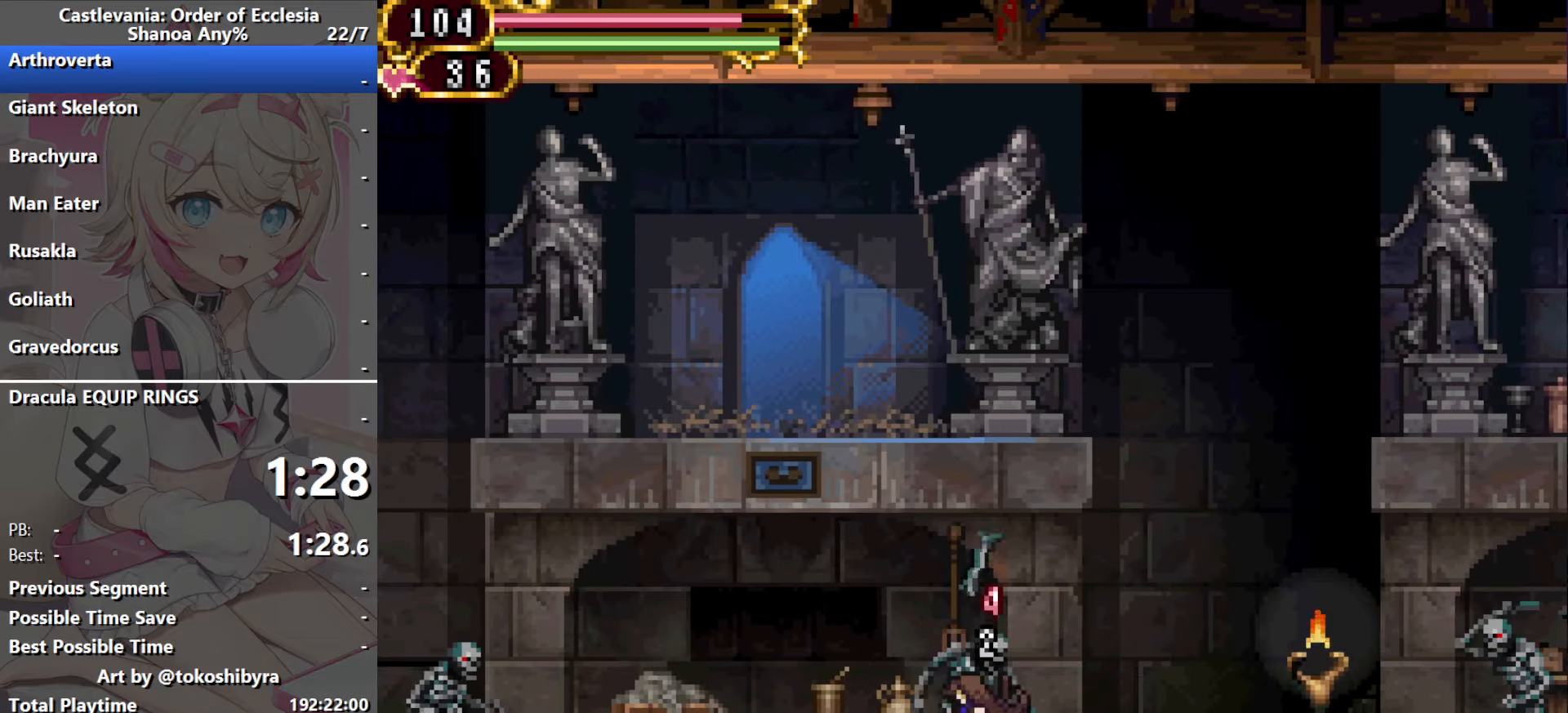
{"dt_ms": 500, "buttons": [], "events": [[66, "DPAD_LEFT", "up"], [66, "DPAD_RIGHT", "down"], [233, "DPAD_RIGHT", "up"]]}
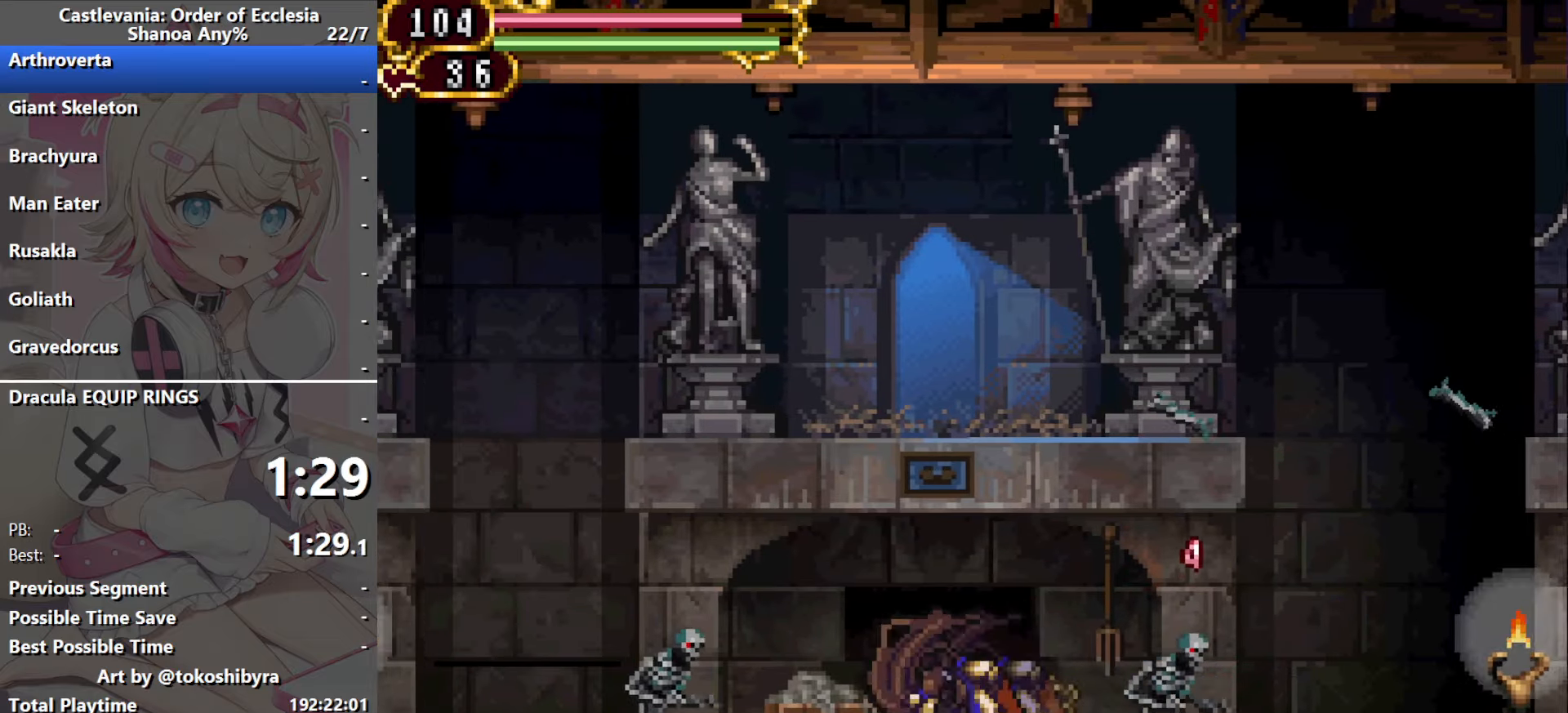
{"dt_ms": 500, "buttons": ["DPAD_LEFT"], "events": [[150, "DPAD_LEFT", "down"], [216, "B", "down"], [433, "B", "up"]]}
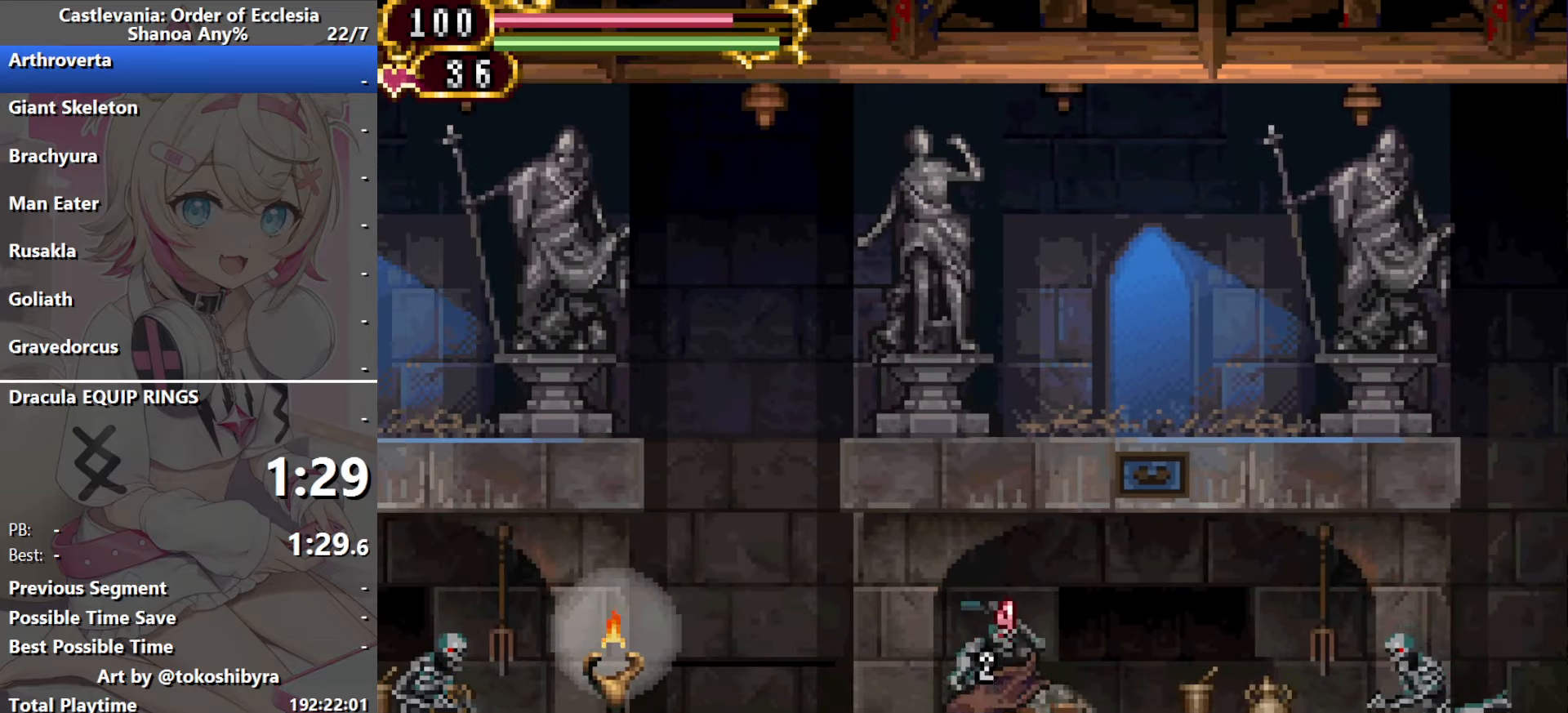
{"dt_ms": 500, "buttons": [], "events": [[200, "DPAD_LEFT", "up"], [216, "DPAD_RIGHT", "down"], [333, "DPAD_RIGHT", "up"]]}
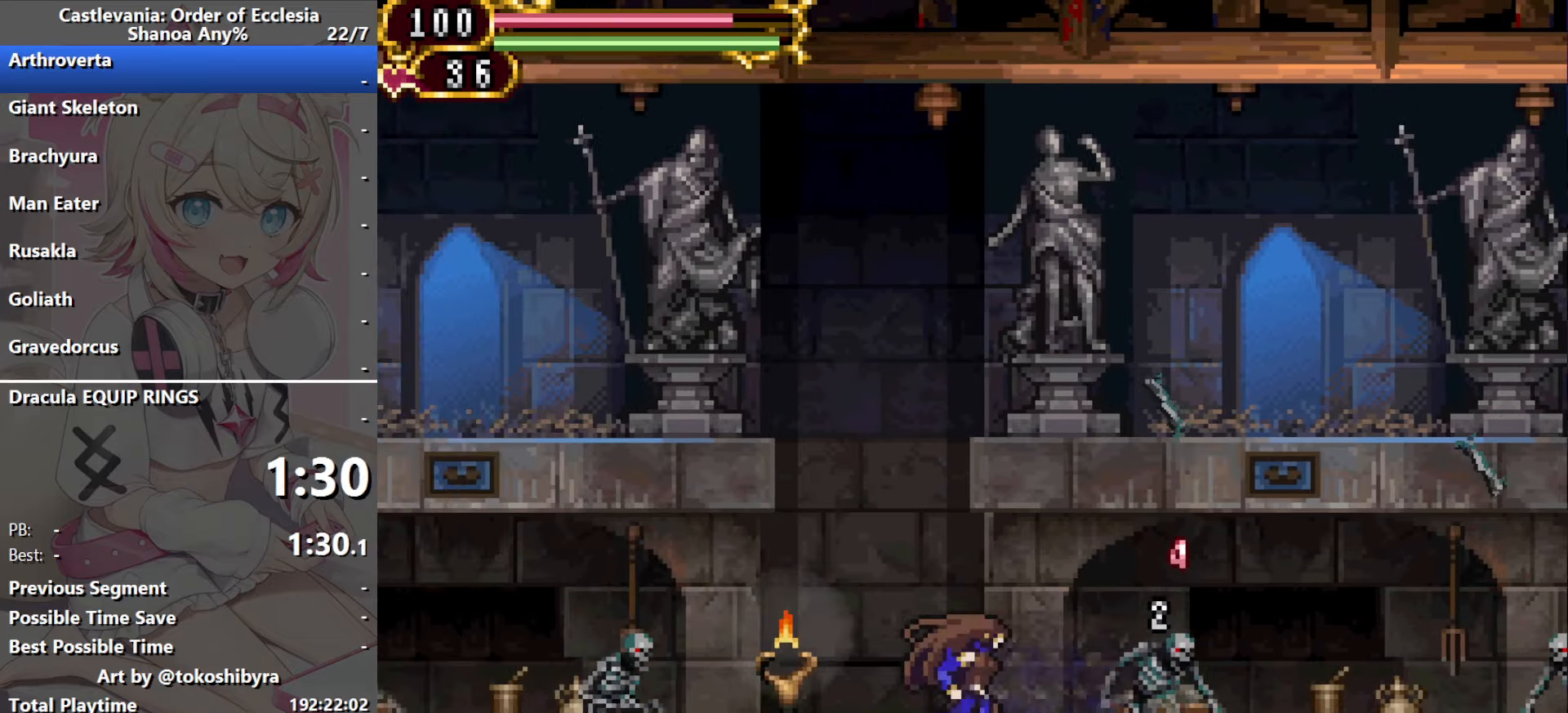
{"dt_ms": 500, "buttons": ["B", "DPAD_LEFT"], "events": [[217, "DPAD_LEFT", "down"], [317, "B", "down"]]}
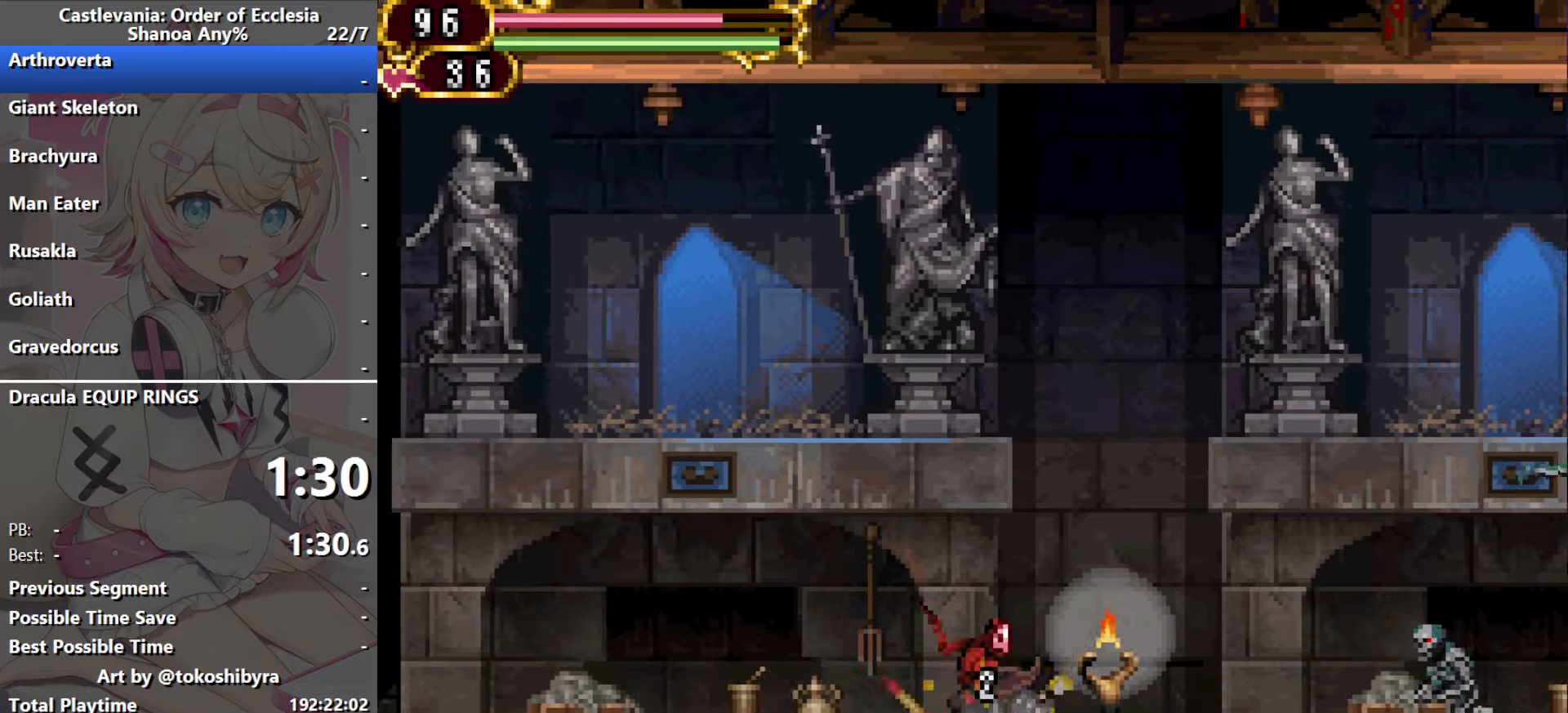
{"dt_ms": 500, "buttons": [], "events": [[50, "B", "up"], [317, "DPAD_LEFT", "up"], [317, "DPAD_RIGHT", "down"], [450, "DPAD_RIGHT", "up"]]}
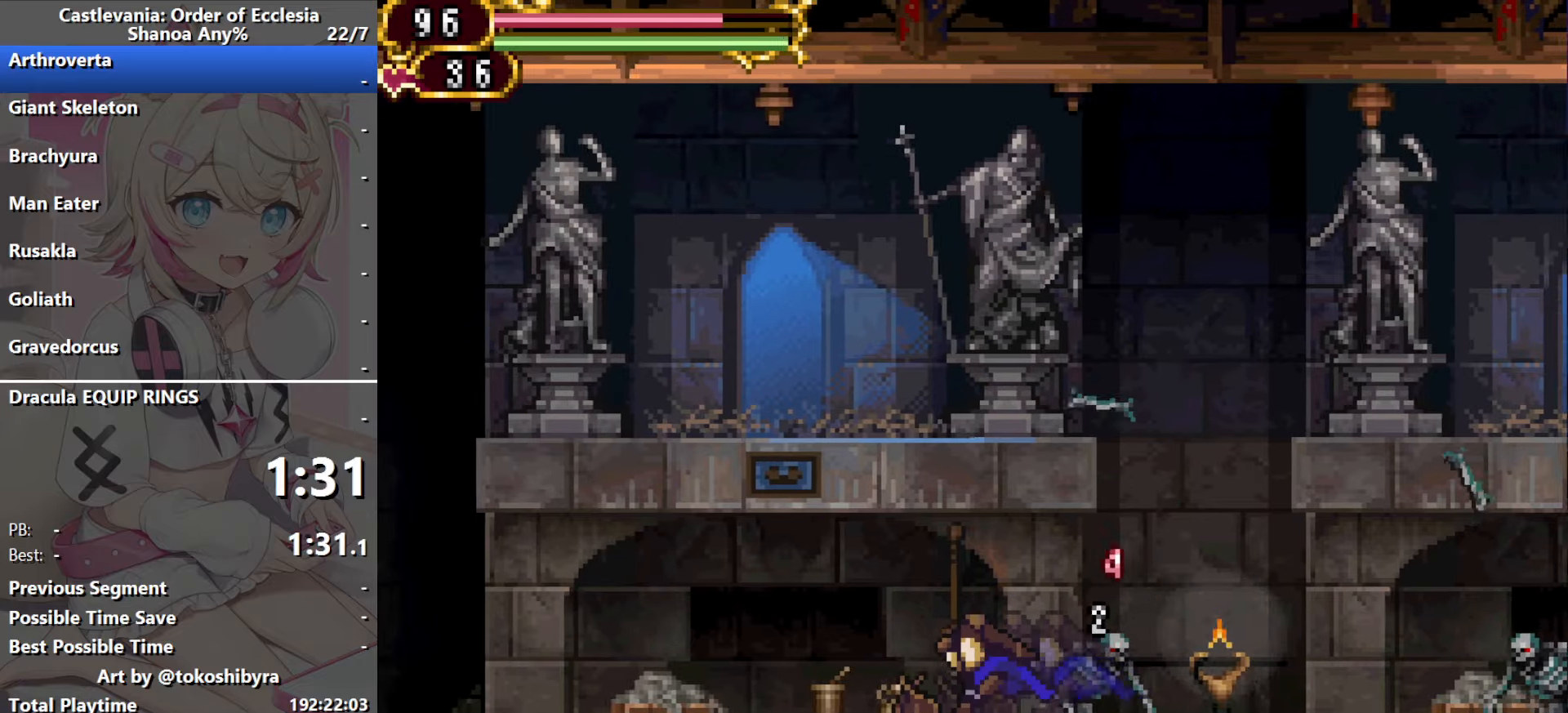
{"dt_ms": 500, "buttons": [], "events": []}
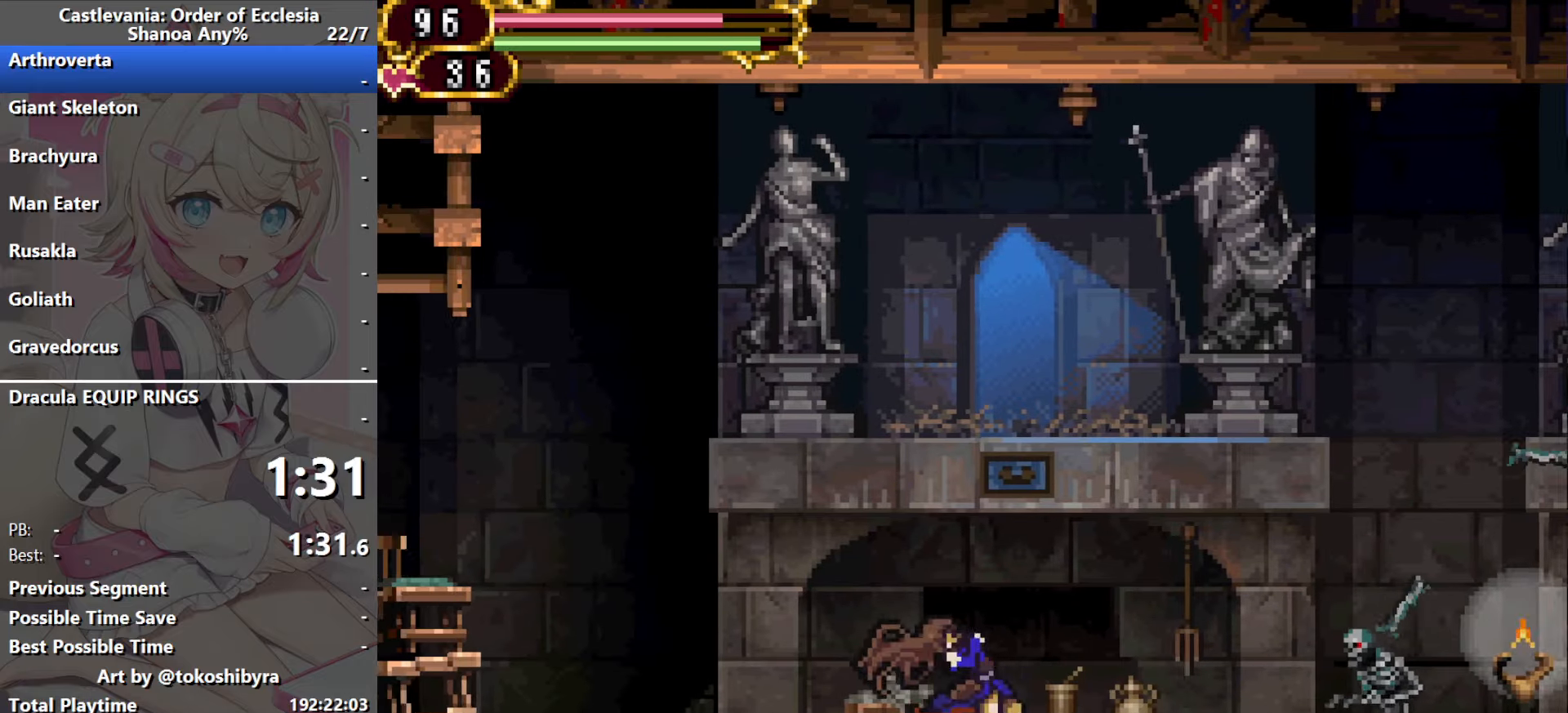
{"dt_ms": 500, "buttons": [], "events": []}
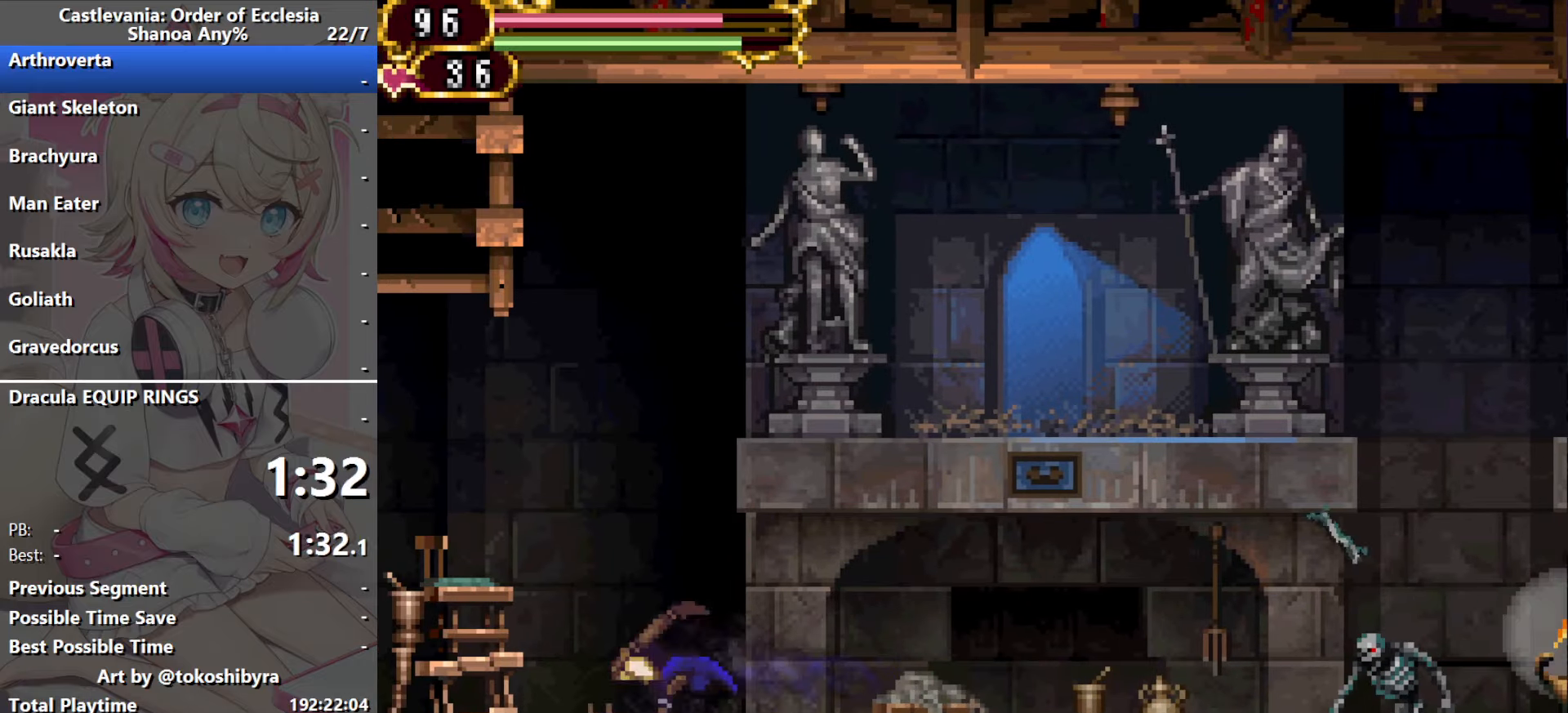
{"dt_ms": 500, "buttons": ["DPAD_LEFT"], "events": [[34, "DPAD_LEFT", "down"], [50, "B", "down"], [417, "B", "up"]]}
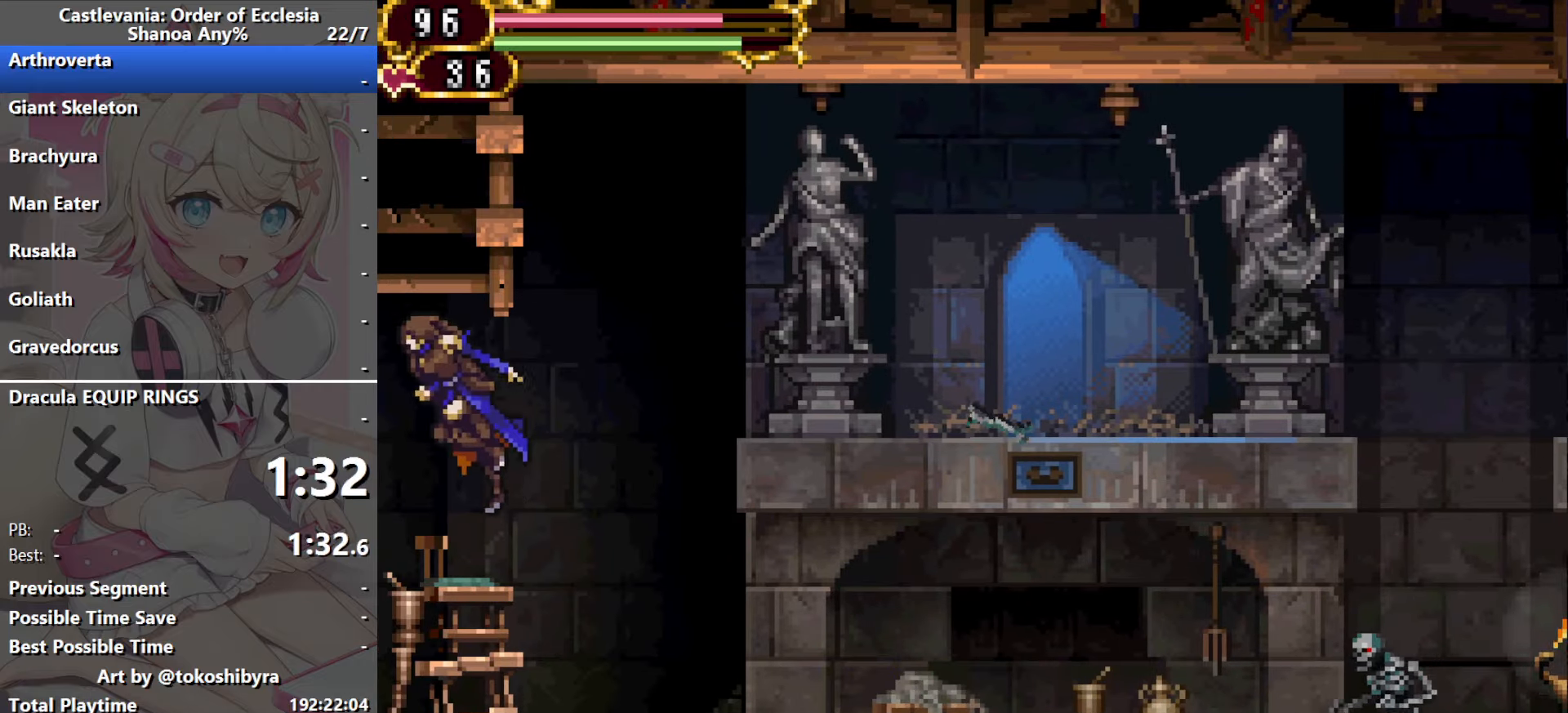
{"dt_ms": 500, "buttons": ["DPAD_UP"], "events": [[317, "DPAD_UP", "down"], [334, "DPAD_LEFT", "up"]]}
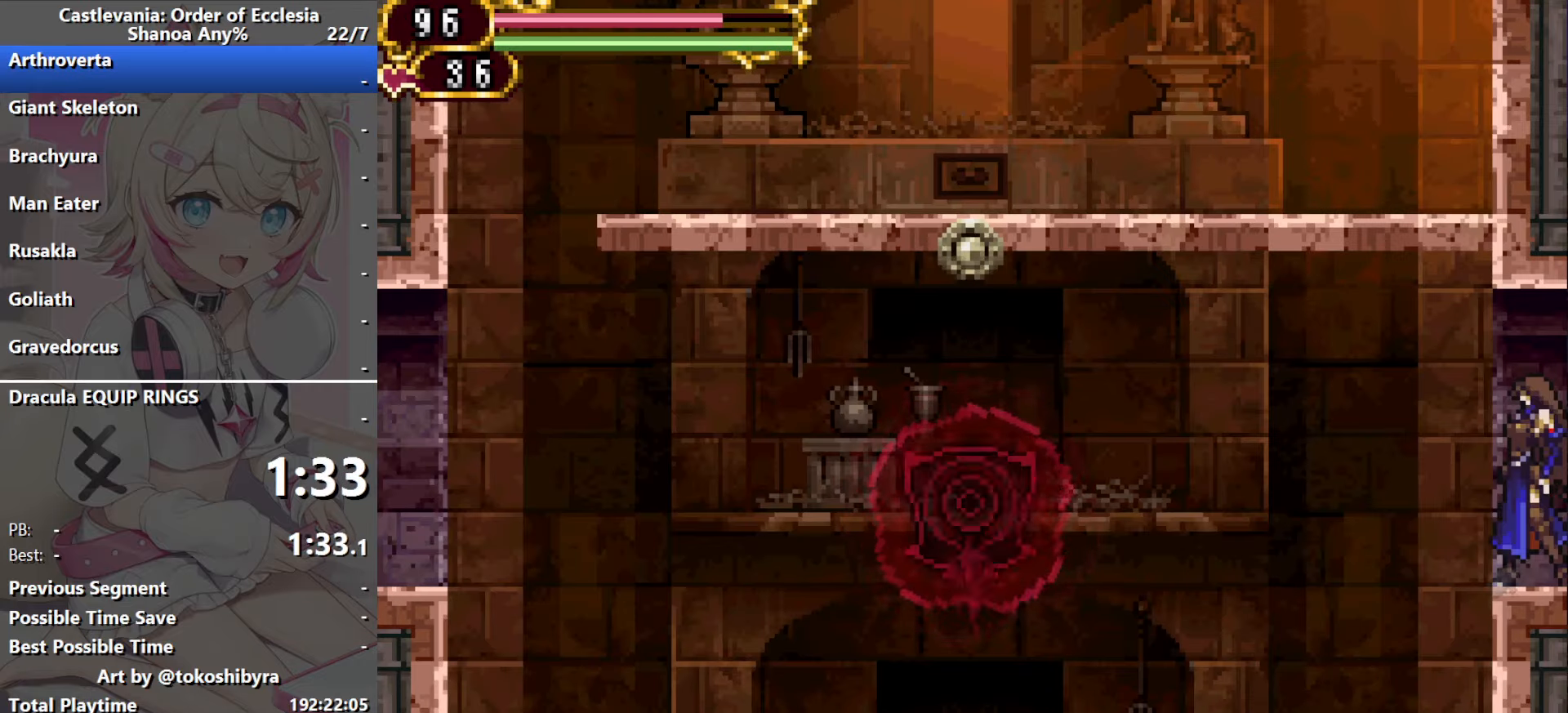
{"dt_ms": 500, "buttons": ["DPAD_UP"], "events": []}
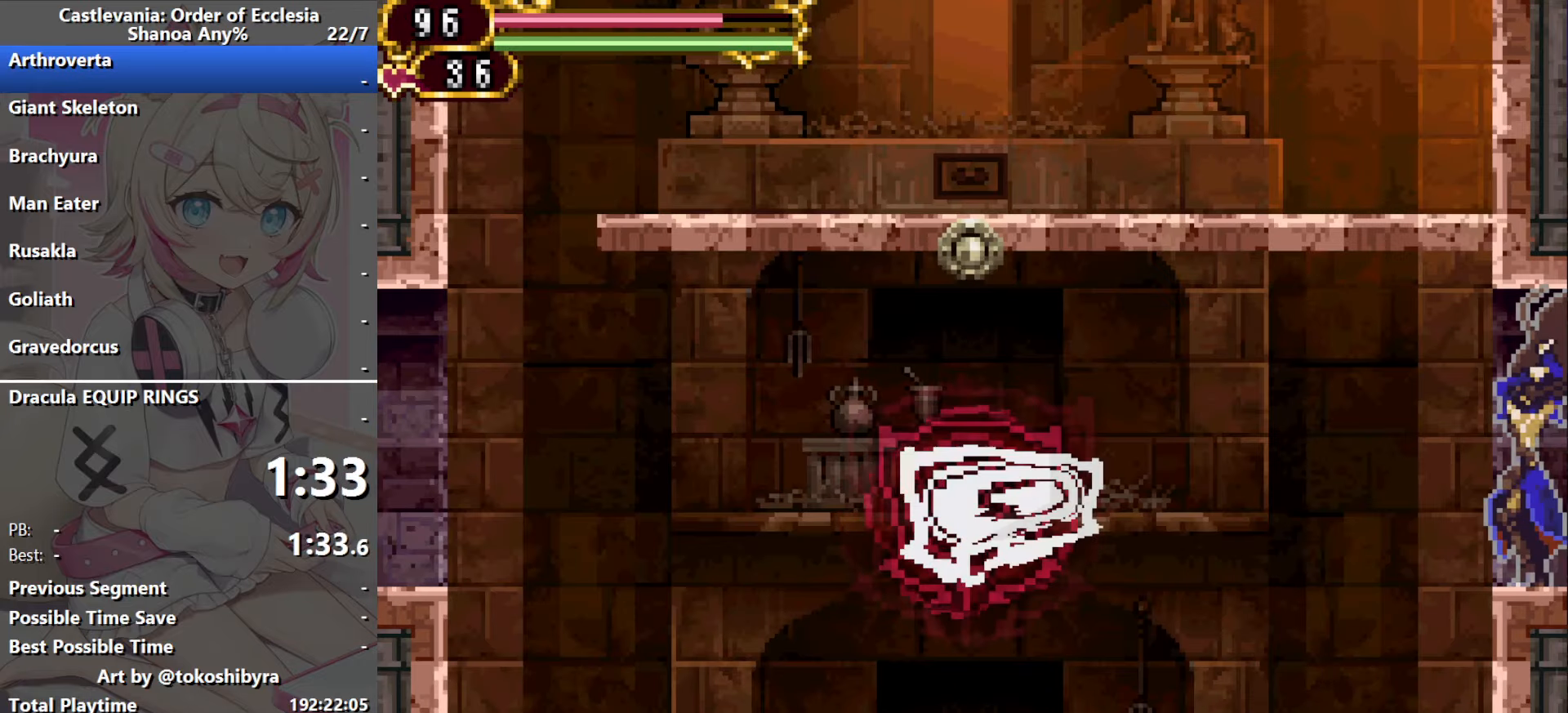
{"dt_ms": 500, "buttons": ["DPAD_UP"], "events": []}
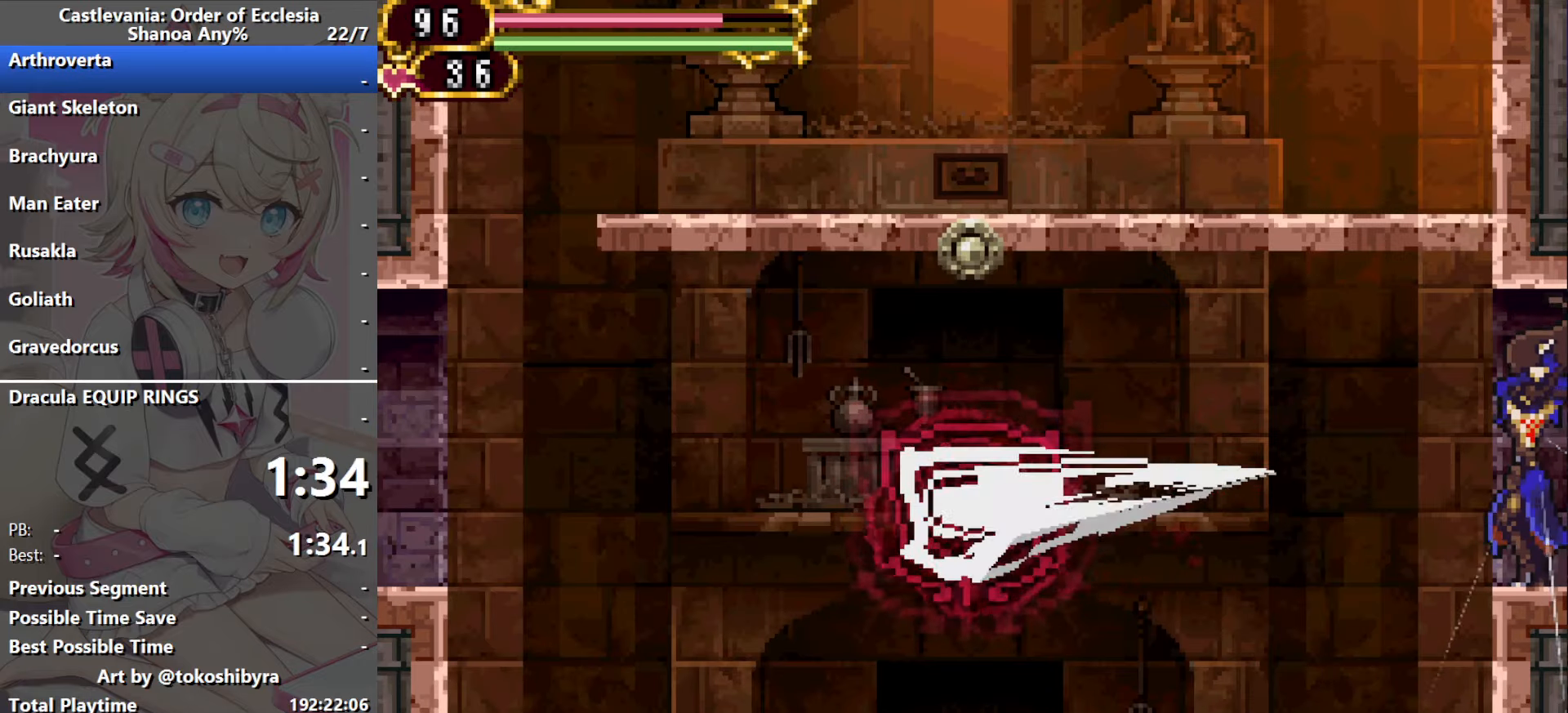
{"dt_ms": 500, "buttons": ["DPAD_UP"], "events": []}
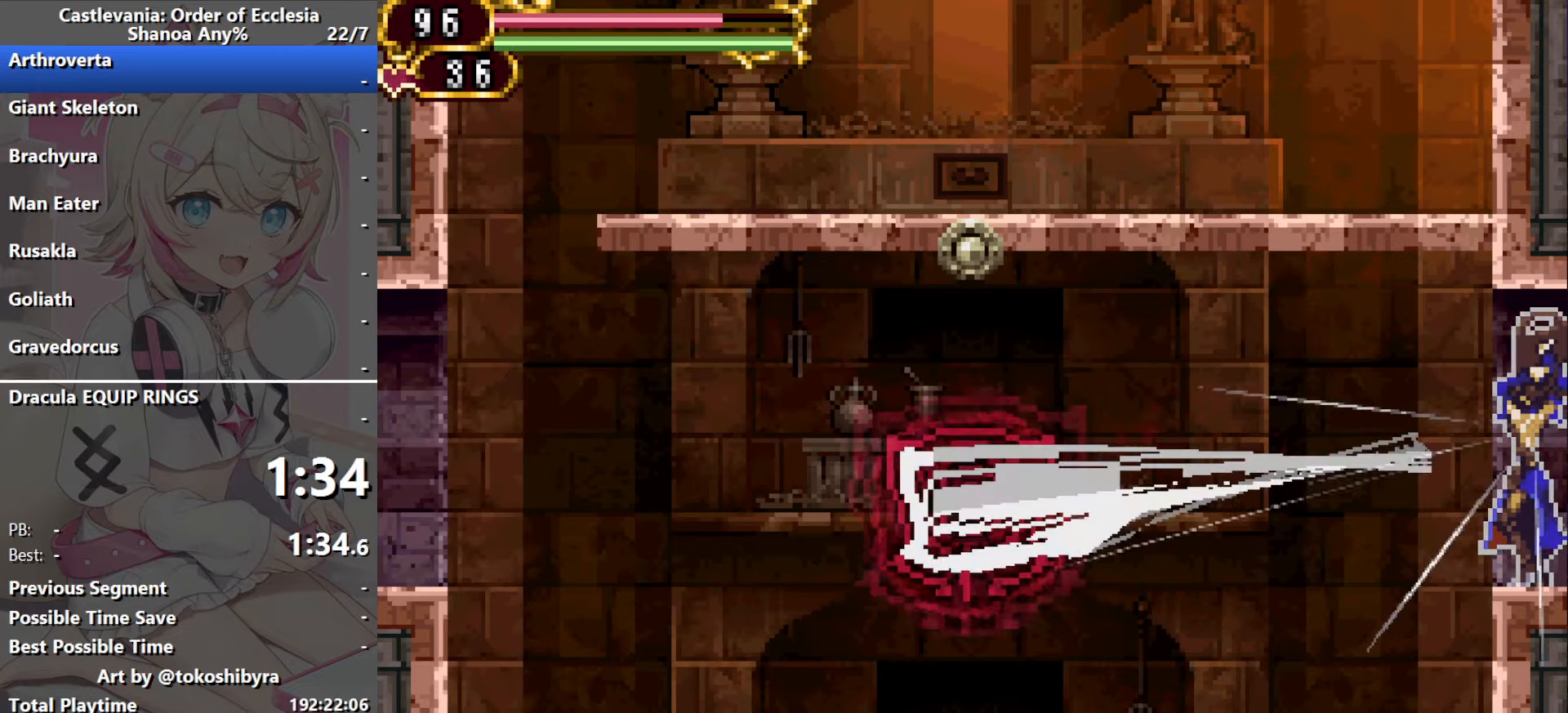
{"dt_ms": 500, "buttons": ["DPAD_UP"], "events": []}